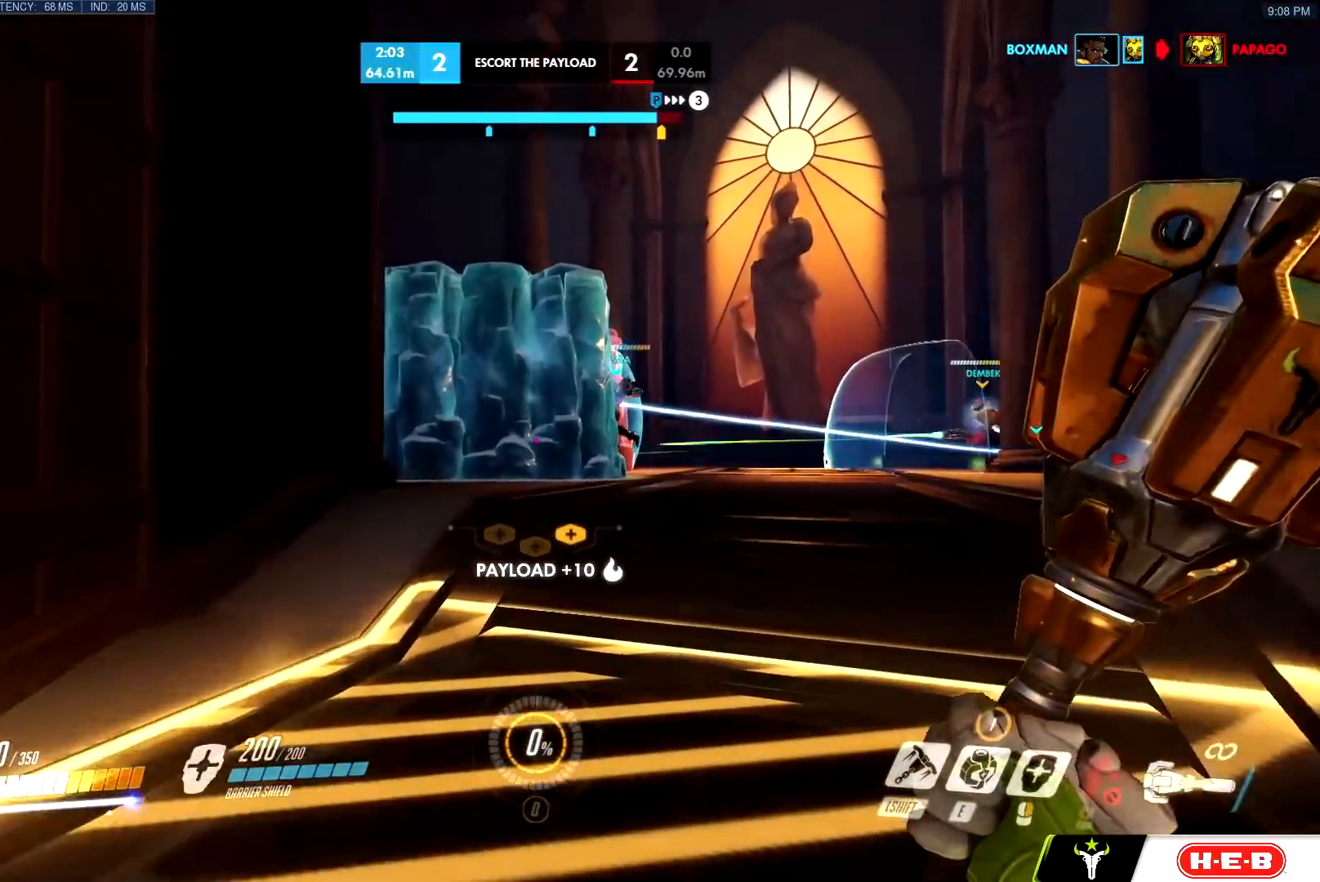
Gameplay with keyboard and mouse; each line is a JSON object with the keys and mouse buttons held at the frame after it. "events" lists presses ("down") and releases ("up") of "a", "c", "ctrl", "d", "e", "f", "g", "q", "r", "s", "shift", "space", "v", "w", "x", "z", "mouse_left", "mouse_wheel", "mouse_right", "mouse_mb4" and "mouse_mb5" between this image and that frame as [ms after this image, input, new state], when the widget could be followed in between. "mouse_left", "mouse_wheel", "mouse_right", "mouse_mb4", "mouse_mb5" = the "left", "wheel", "right", "mb4", "mb5" buttons of the "mouse" list. No other keys are recorded. "wheel" means that the mouse wheel is clicked or scrolled. Mouse movement is not recorded.
{"keys": ["d", "w"], "mouse": [], "events": [[34, "w", "up"], [117, "s", "down"], [217, "a", "up"], [217, "d", "down"], [267, "s", "up"], [451, "w", "down"]]}
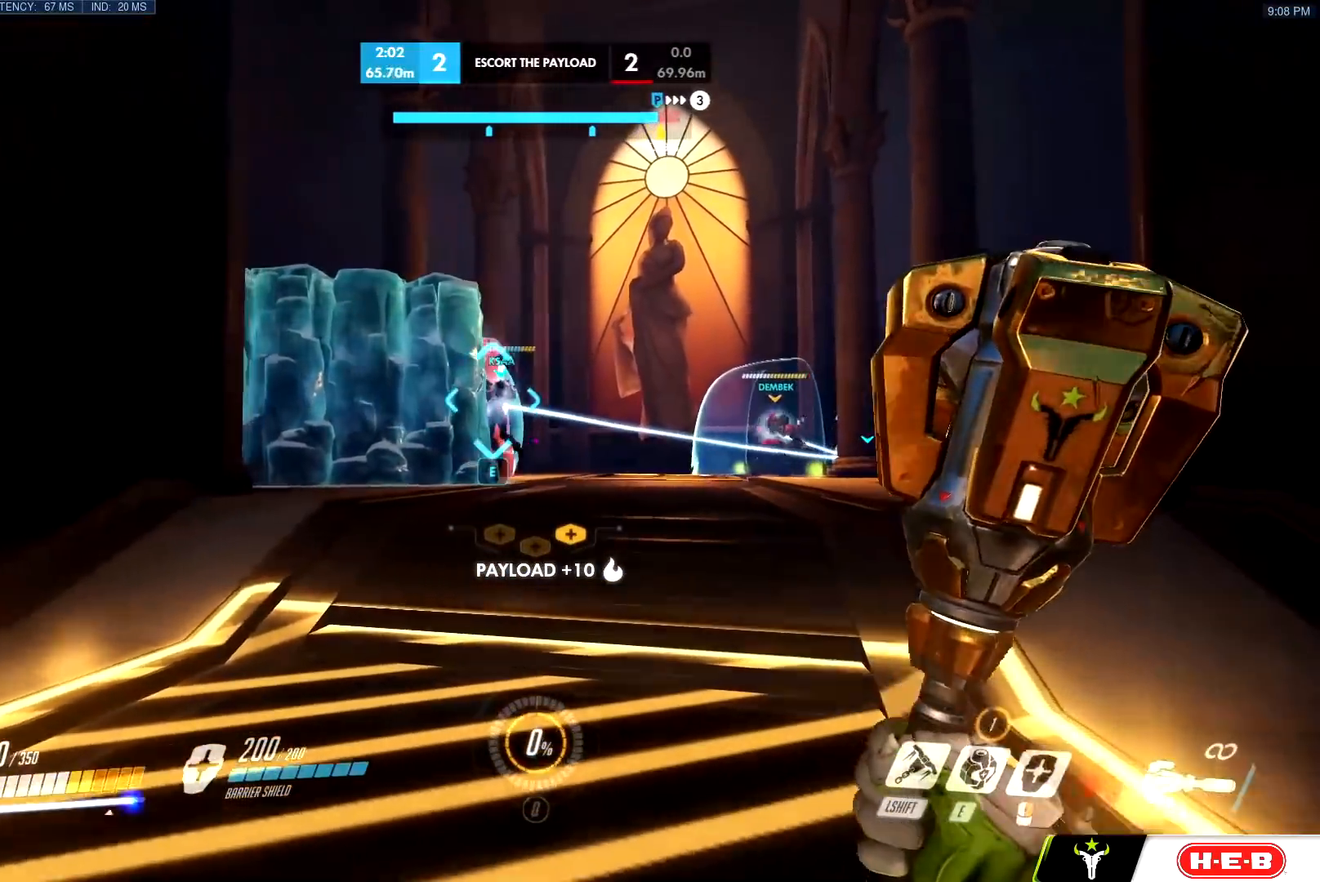
{"keys": ["a", "w"], "mouse": [], "events": [[166, "space", "down"], [233, "a", "down"], [250, "space", "up"], [283, "d", "up"]]}
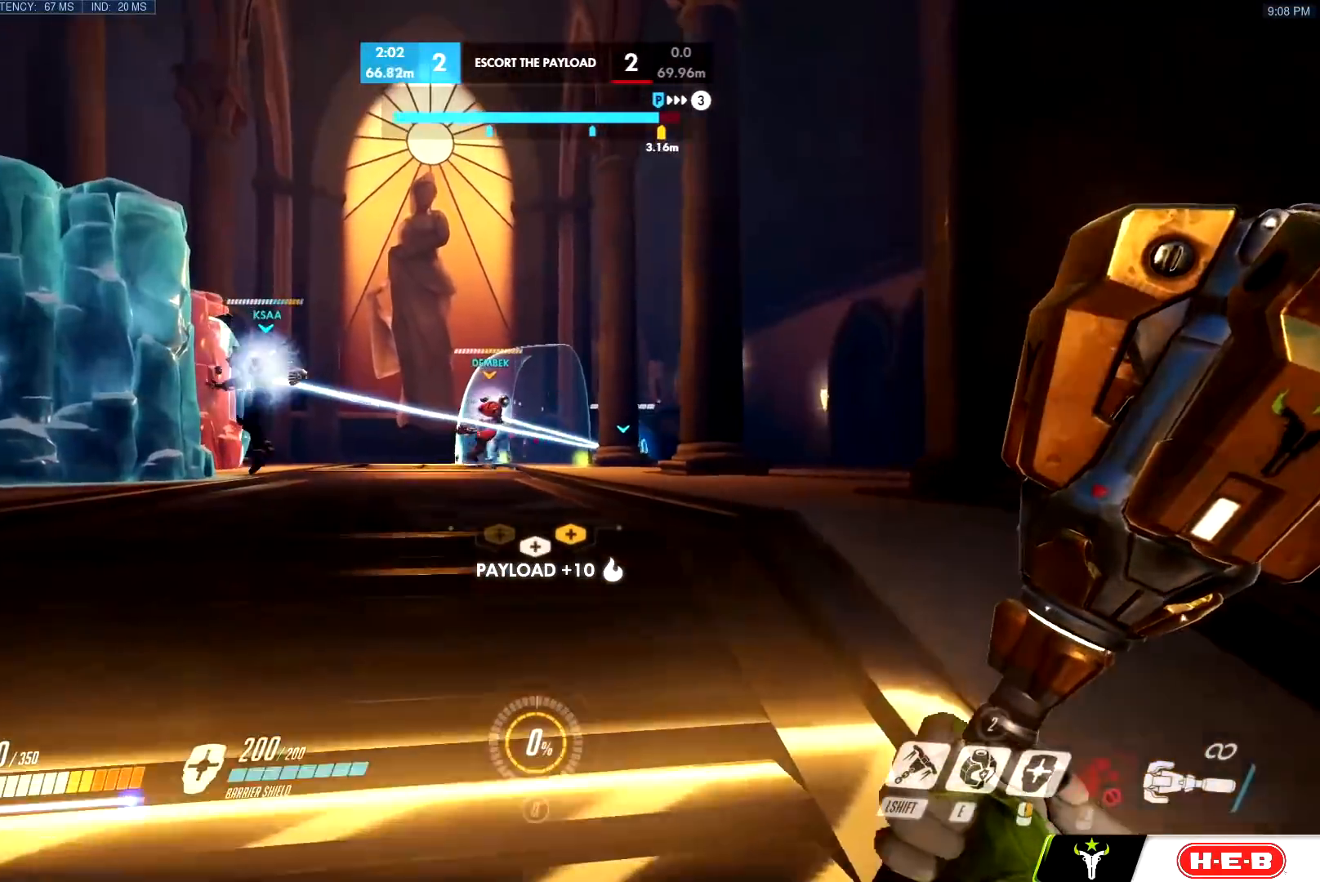
{"keys": ["a", "w"], "mouse": [], "events": [[100, "d", "down"], [150, "a", "up"], [150, "w", "up"], [250, "s", "down"], [334, "a", "down"], [334, "d", "up"], [384, "s", "up"], [484, "w", "down"]]}
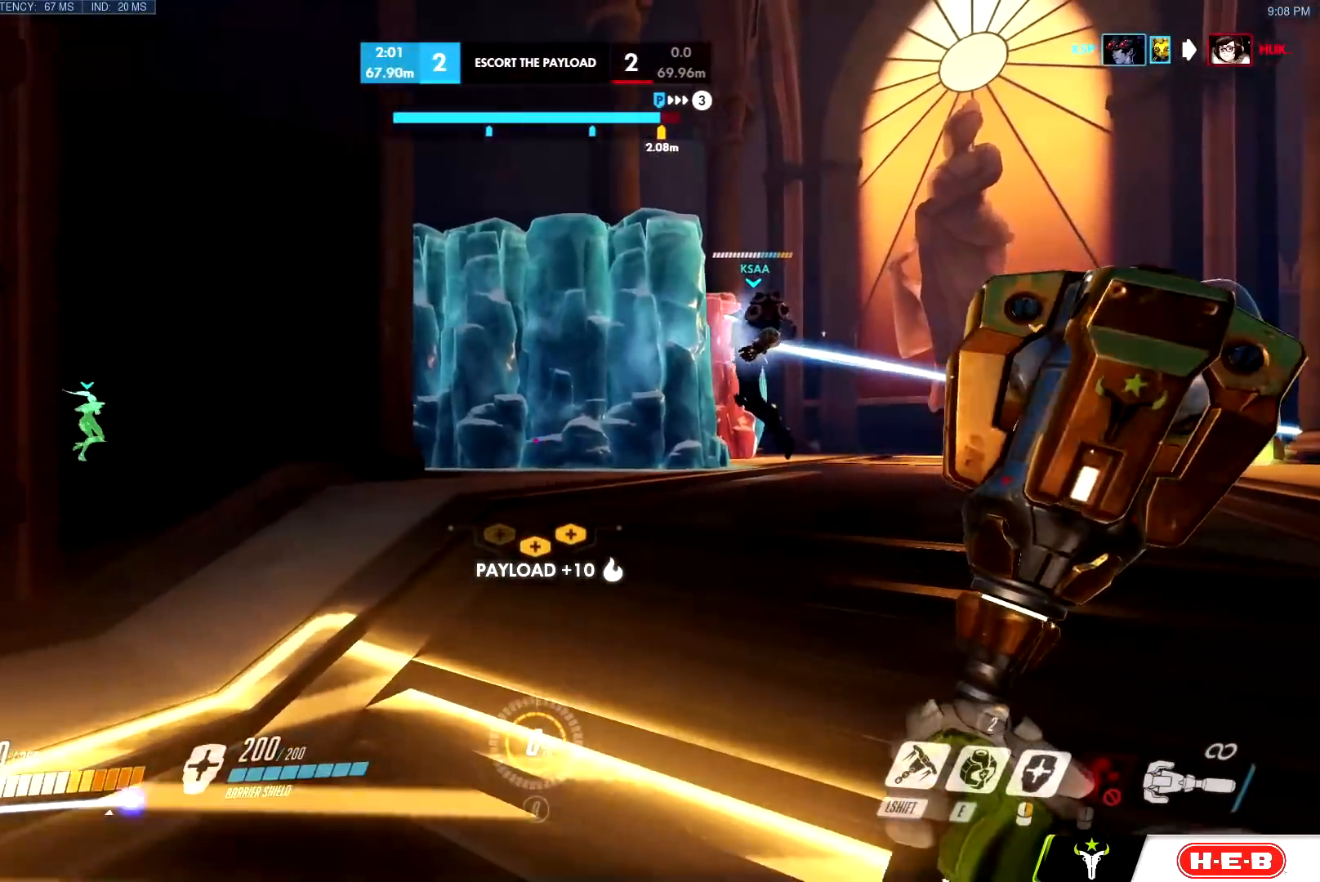
{"keys": ["d", "s"], "mouse": [], "events": [[166, "w", "up"], [300, "w", "down"], [400, "a", "up"], [400, "d", "down"], [400, "w", "up"], [500, "s", "down"]]}
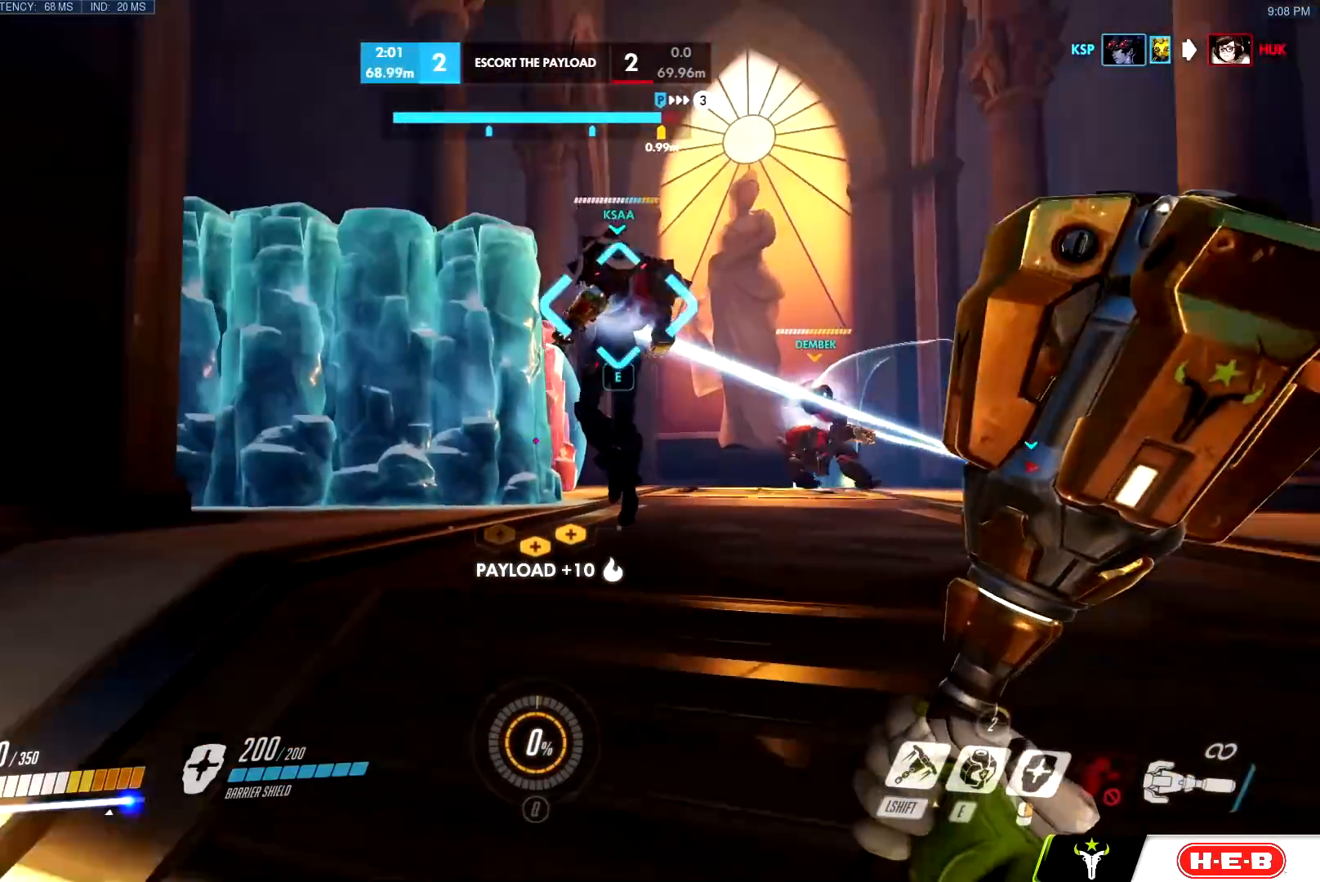
{"keys": ["a", "w"], "mouse": [], "events": [[134, "a", "down"], [134, "d", "up"], [184, "s", "up"], [267, "w", "down"]]}
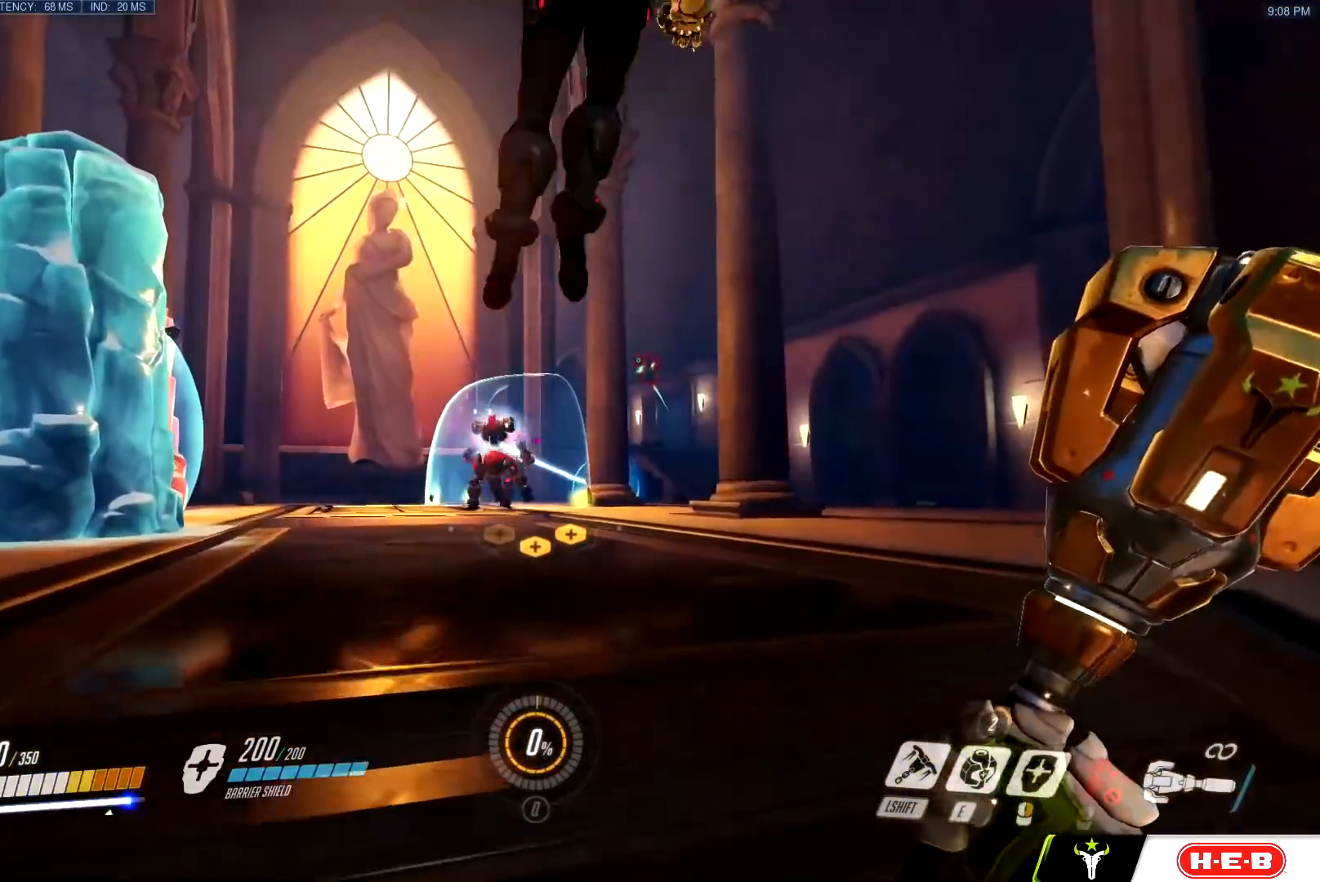
{"keys": ["d", "w"], "mouse": [], "events": [[50, "a", "up"], [100, "d", "down"], [150, "w", "up"], [250, "e", "down"], [333, "e", "up"], [383, "w", "down"]]}
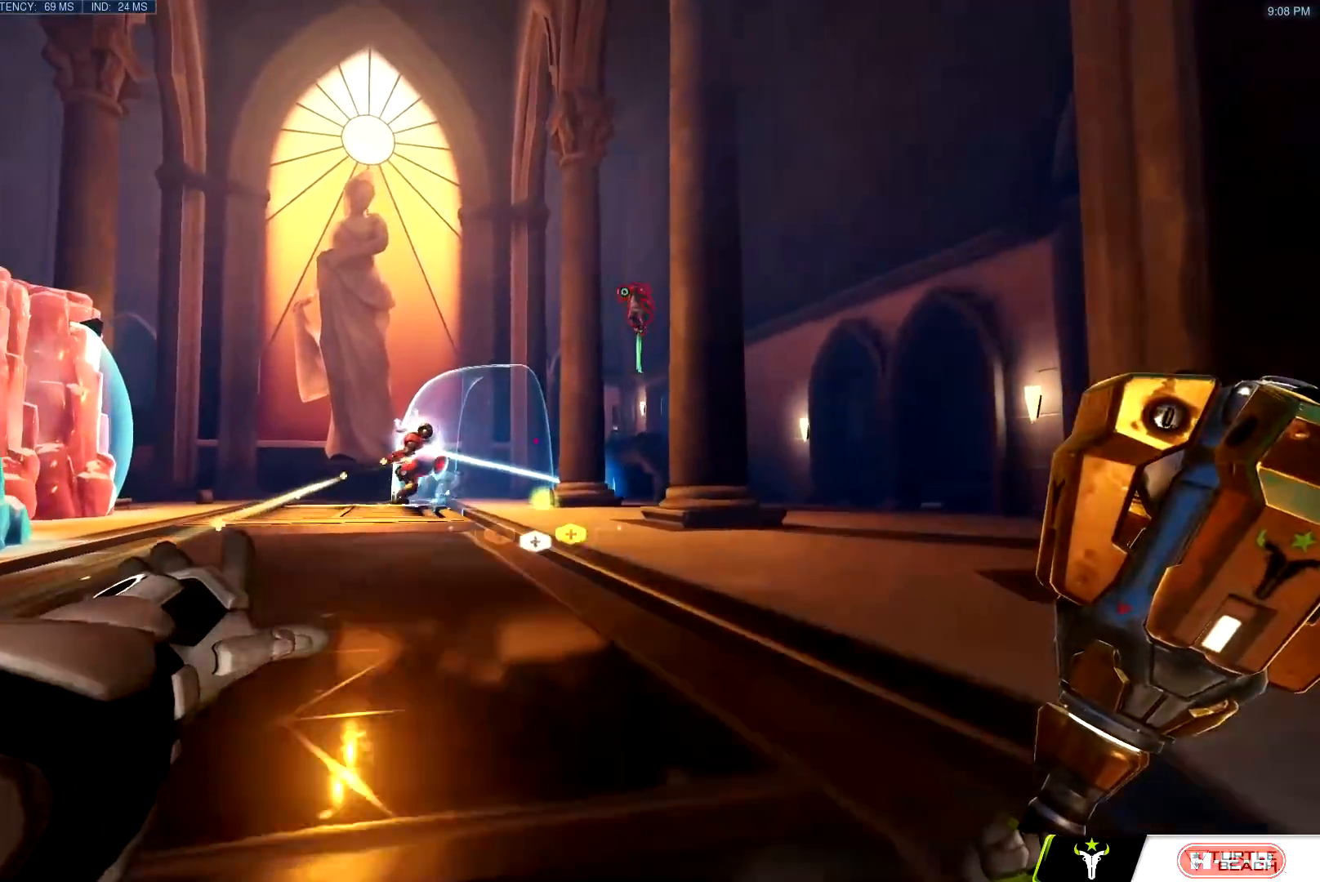
{"keys": ["shift", "w"], "mouse": [], "events": [[117, "a", "down"], [167, "d", "up"], [250, "a", "up"], [300, "a", "down"], [401, "a", "up"], [501, "shift", "down"]]}
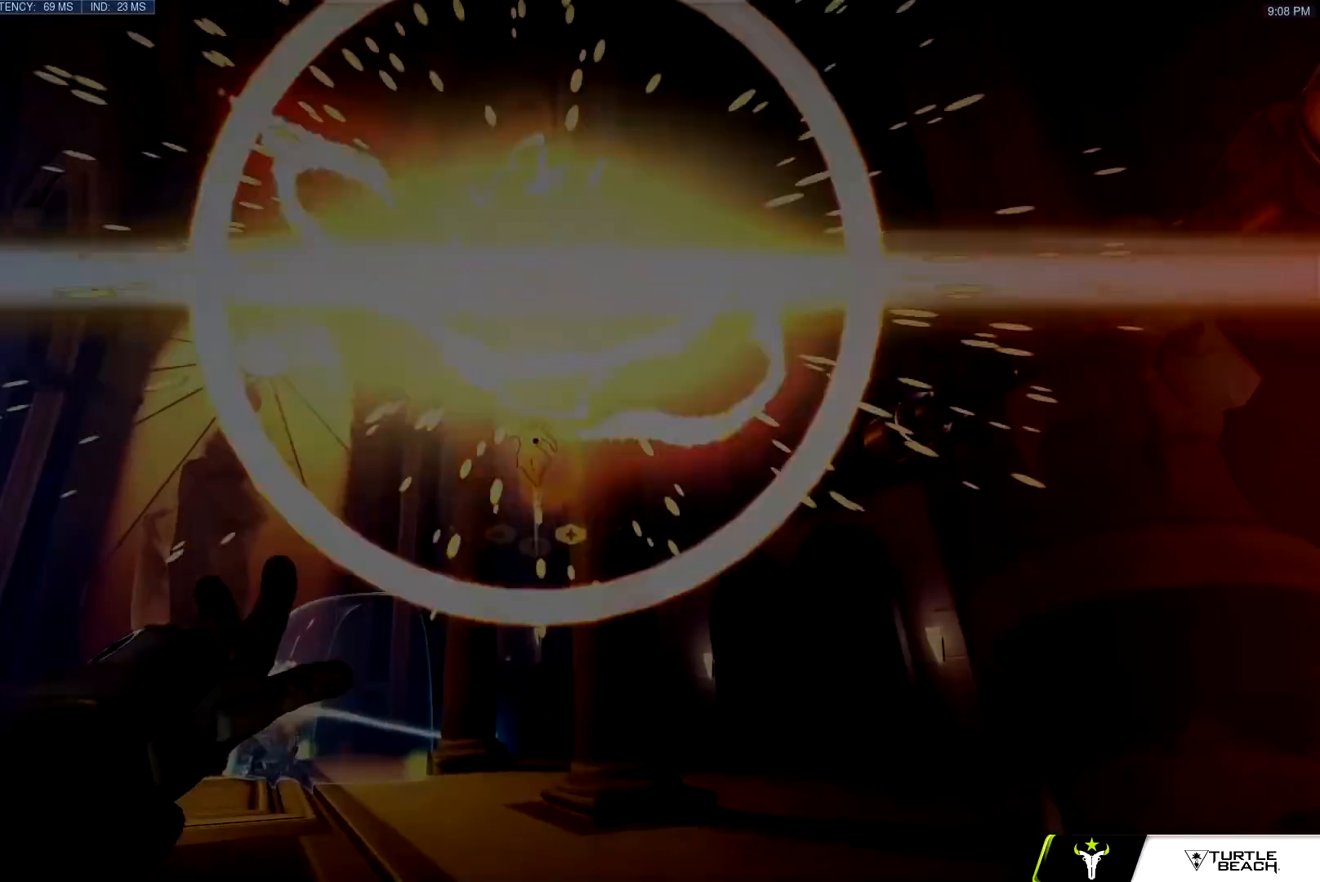
{"keys": ["w"], "mouse": [], "events": [[233, "shift", "up"]]}
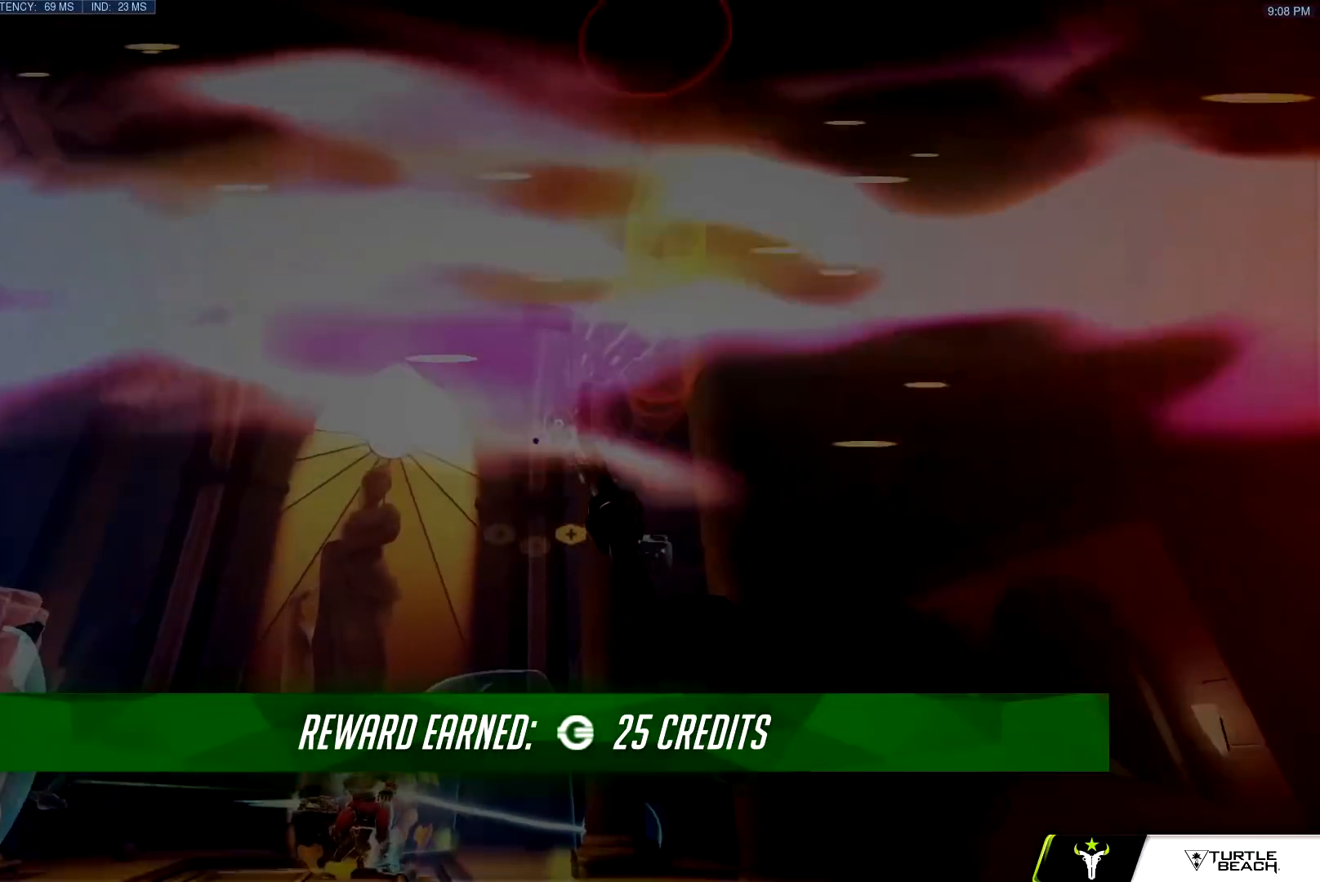
{"keys": ["a", "s"], "mouse": [], "events": [[17, "a", "down"], [100, "w", "up"], [284, "s", "down"]]}
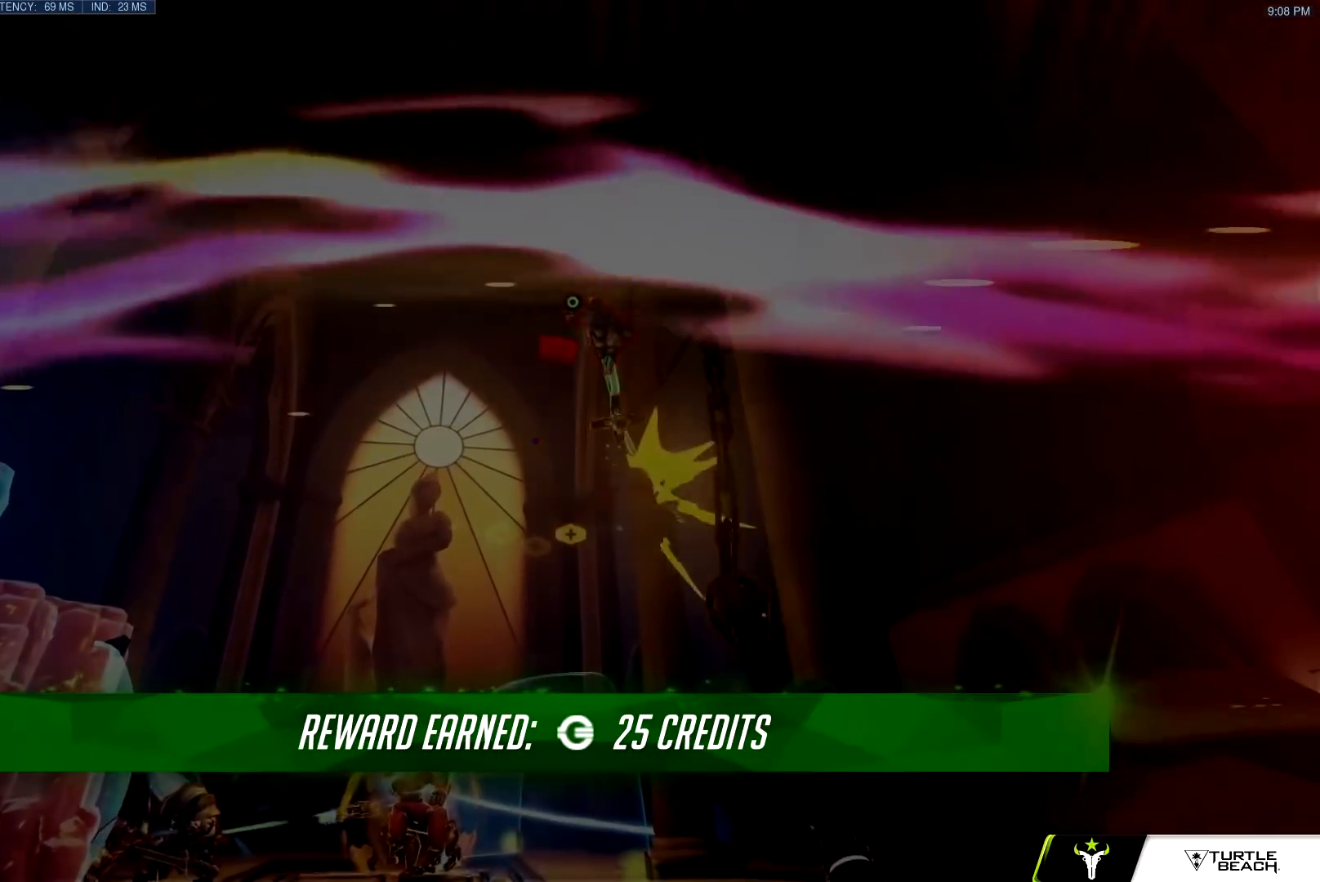
{"keys": ["w"], "mouse": ["left"], "events": [[166, "a", "up"], [166, "mouse_left", "down"], [300, "a", "down"], [300, "s", "up"], [400, "w", "down"], [450, "a", "up"]]}
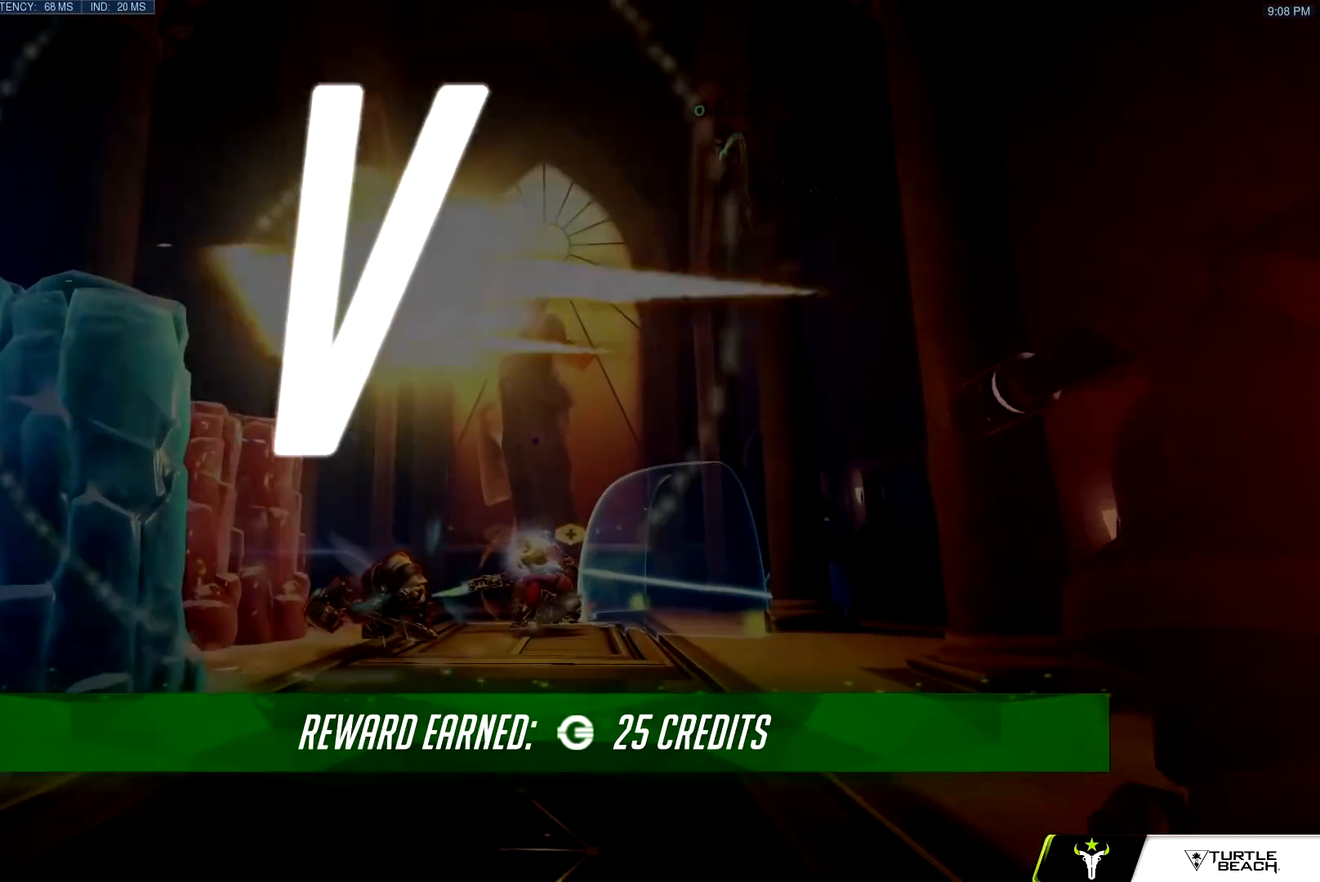
{"keys": ["w"], "mouse": ["right"], "events": [[234, "mouse_left", "up"], [367, "mouse_right", "down"], [417, "mouse_left", "down"], [467, "mouse_left", "up"]]}
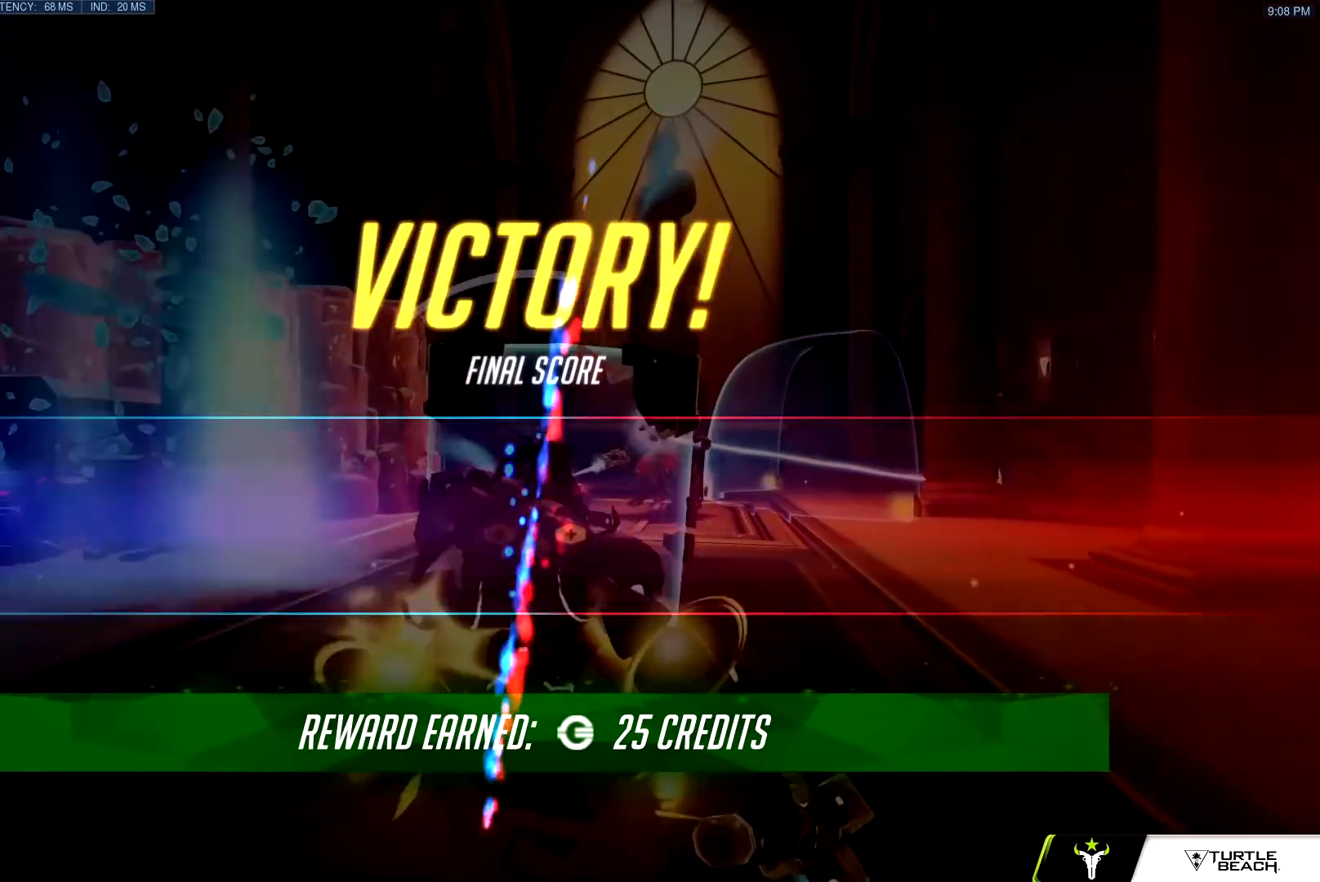
{"keys": ["a", "s", "space"], "mouse": ["left"], "events": [[16, "mouse_left", "down"], [16, "space", "down"], [50, "mouse_right", "up"], [300, "a", "down"], [383, "w", "up"], [483, "s", "down"]]}
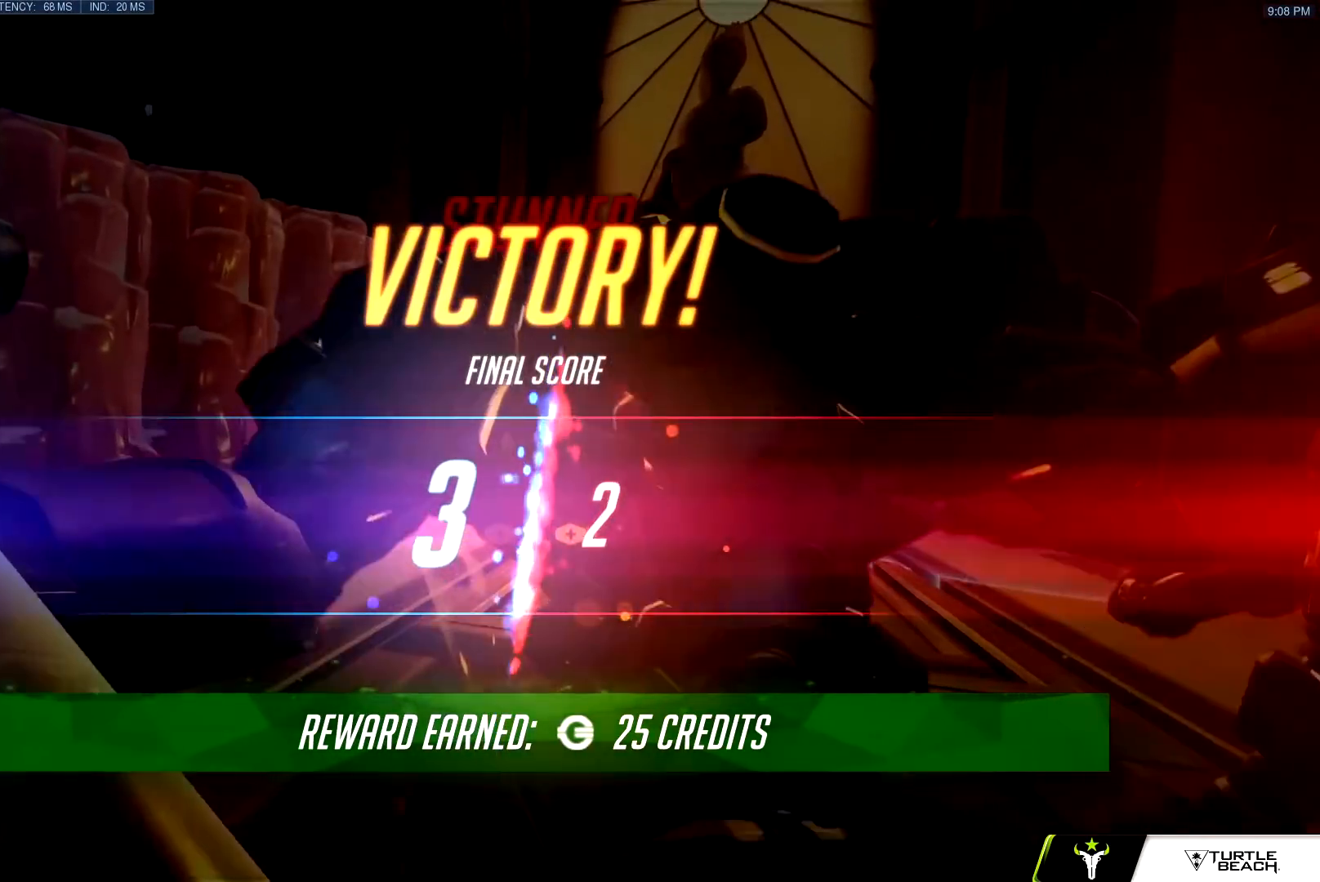
{"keys": ["a"], "mouse": ["left"], "events": [[17, "space", "up"], [67, "a", "up"], [167, "s", "up"], [267, "d", "down"], [300, "w", "down"], [401, "a", "down"], [451, "d", "up"], [451, "w", "up"]]}
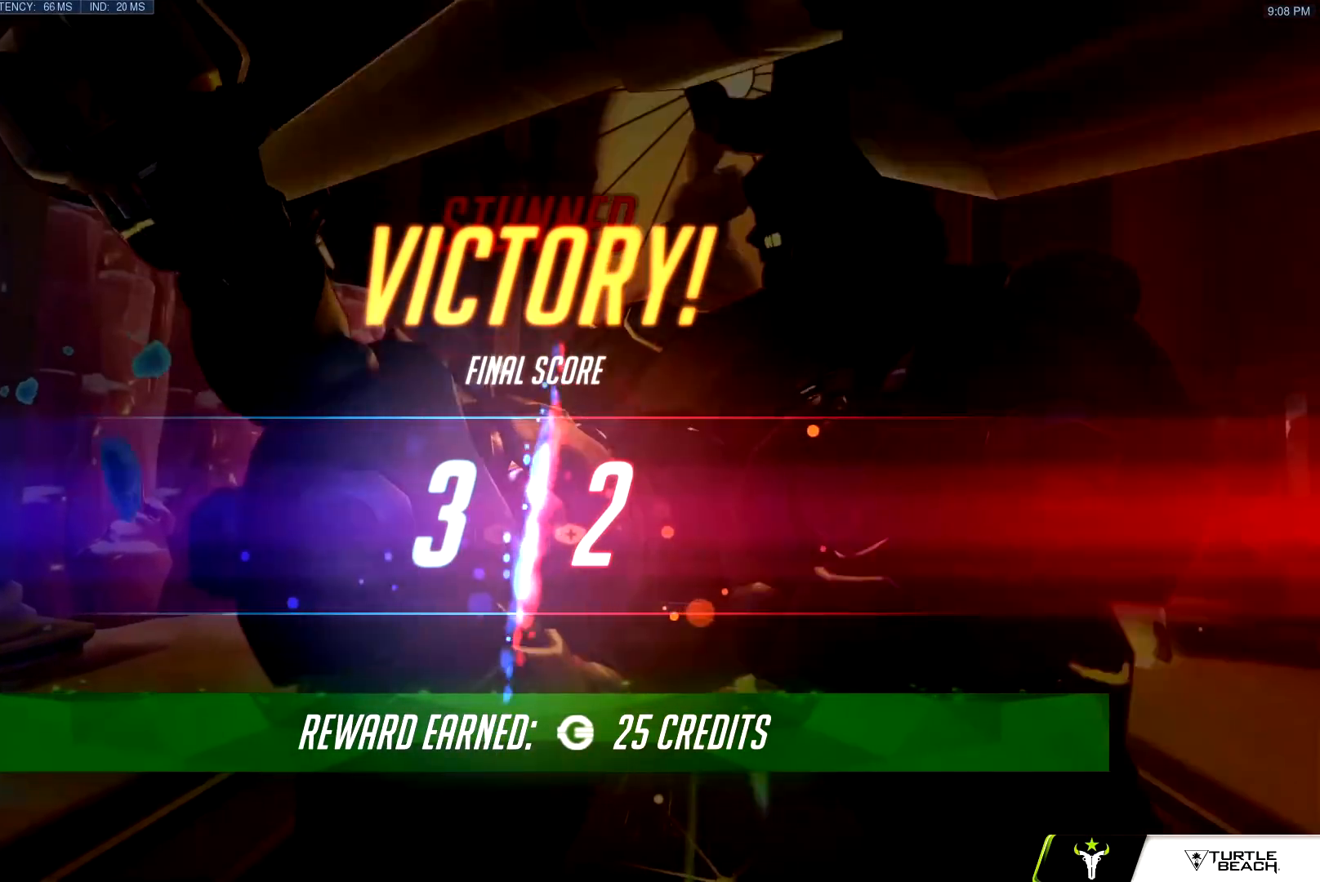
{"keys": [], "mouse": [], "events": [[33, "mouse_left", "up"], [33, "s", "down"], [83, "a", "up"], [133, "d", "down"], [133, "s", "up"], [233, "d", "up"], [317, "w", "down"], [417, "w", "up"]]}
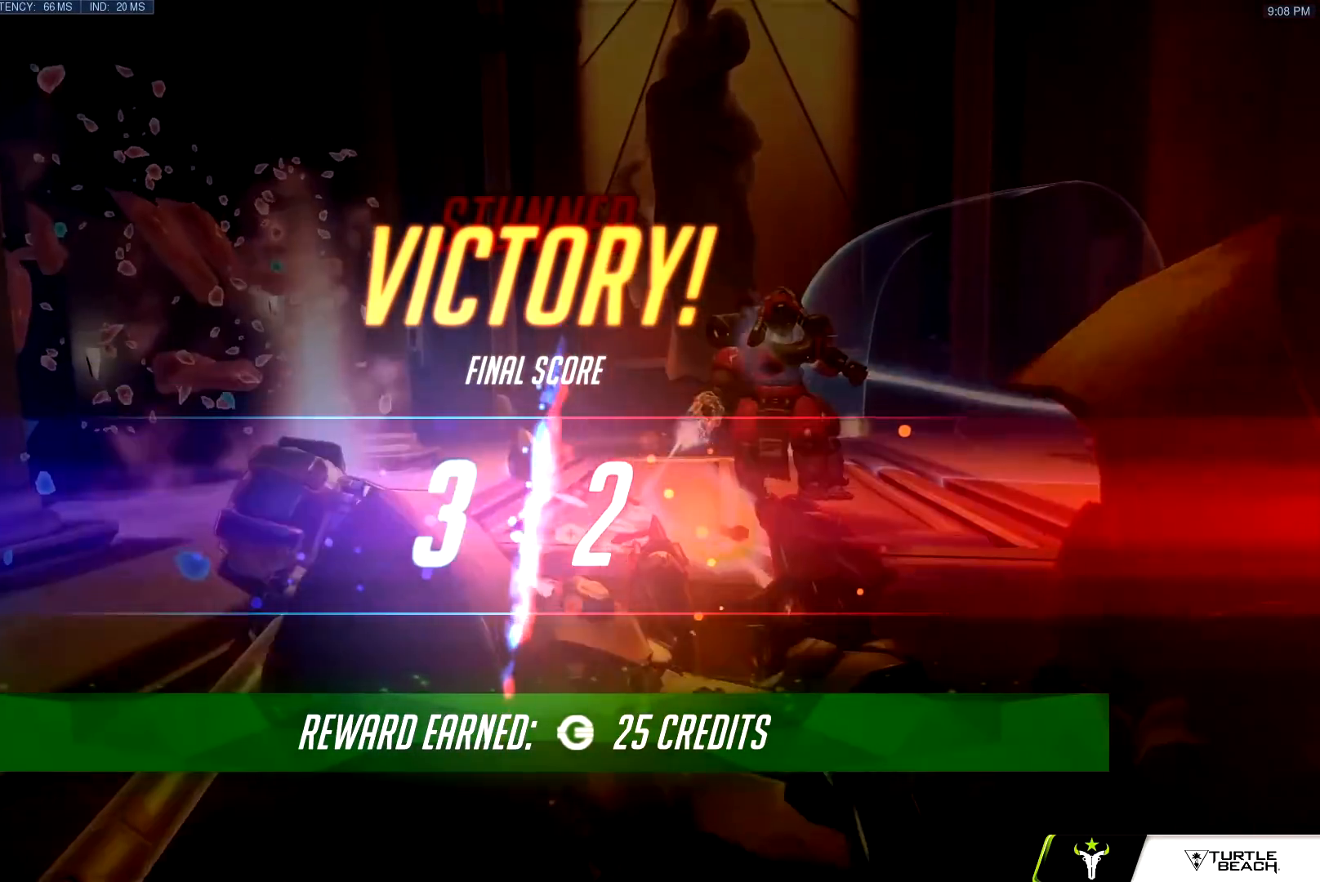
{"keys": [], "mouse": [], "events": []}
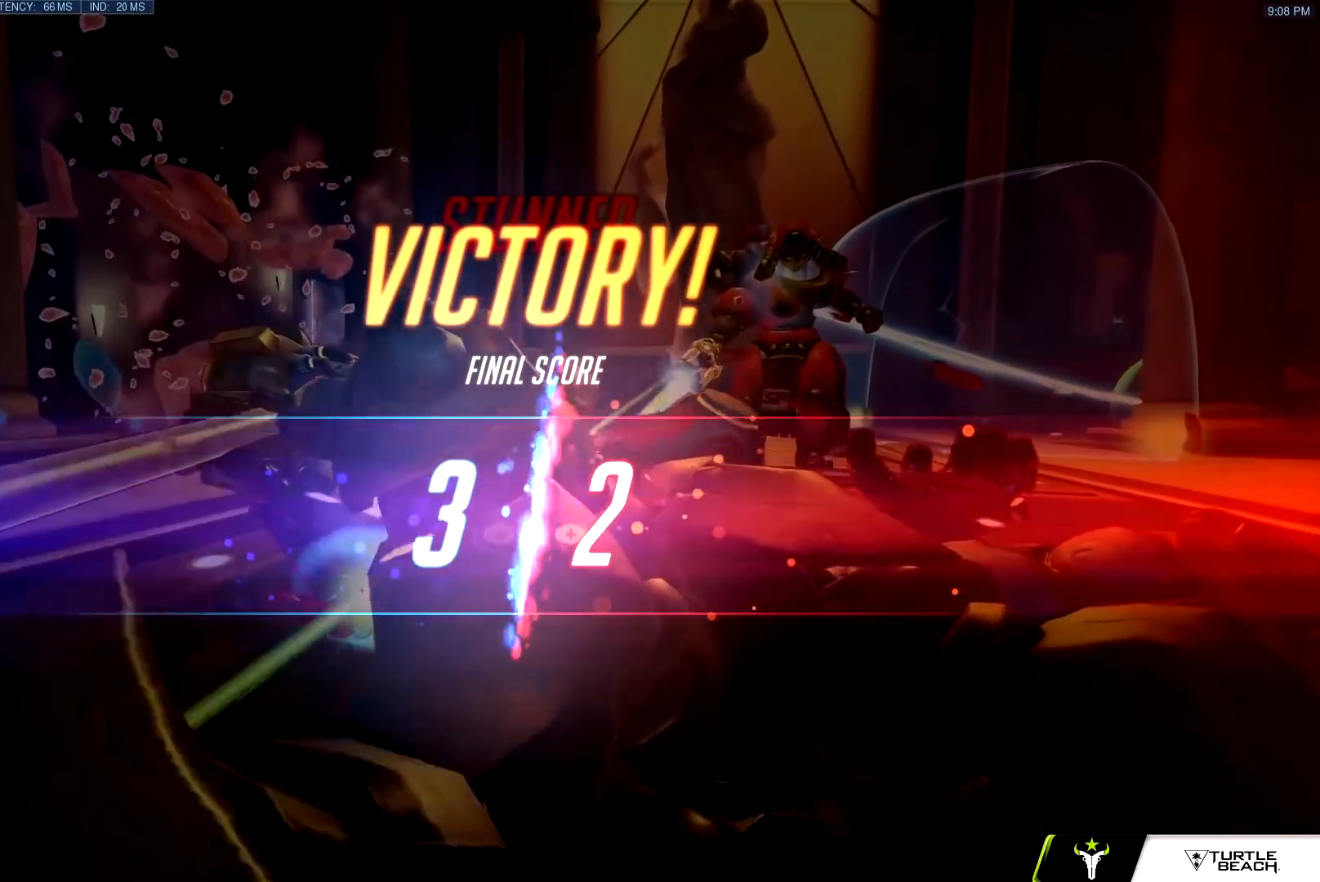
{"keys": [], "mouse": [], "events": []}
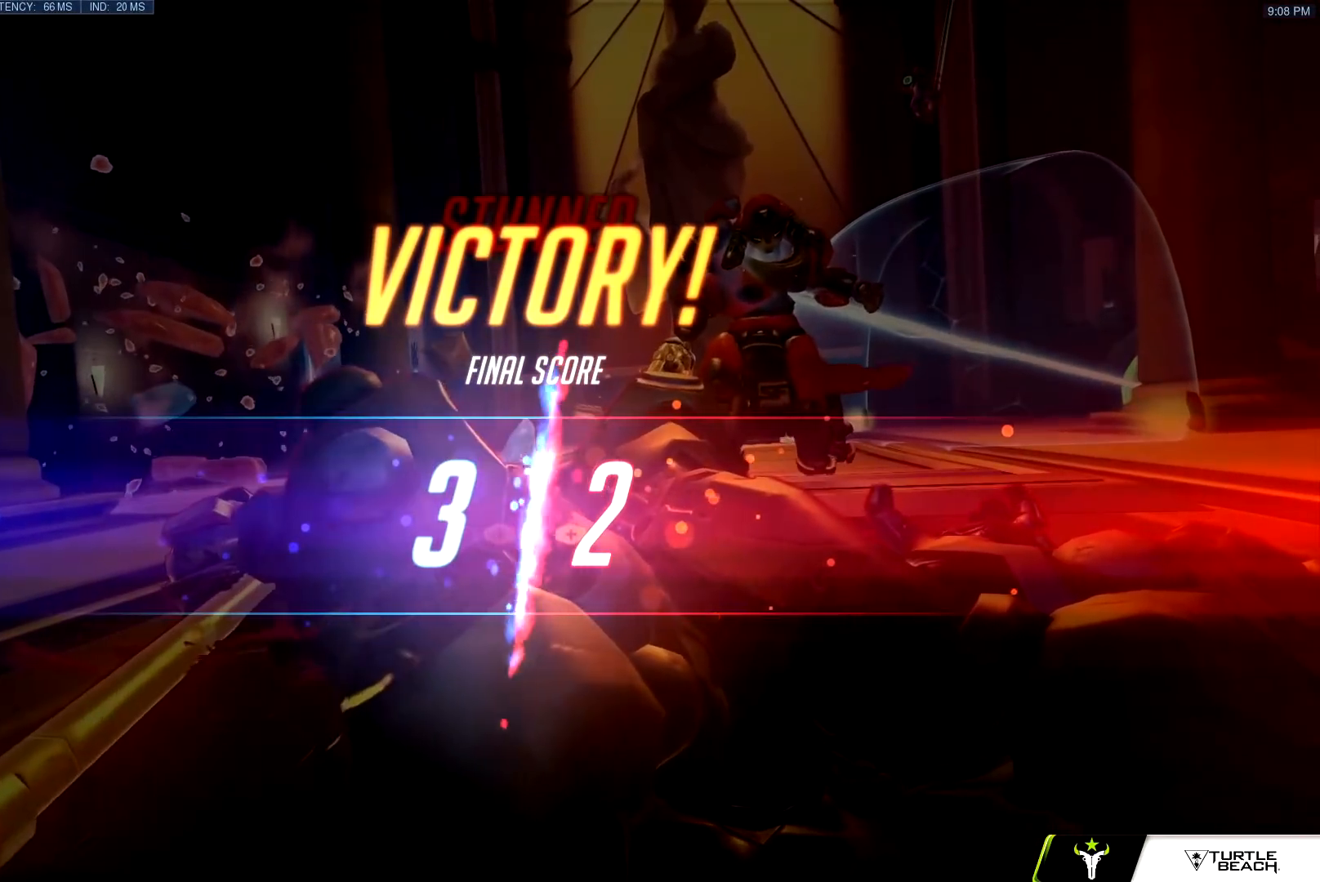
{"keys": [], "mouse": [], "events": []}
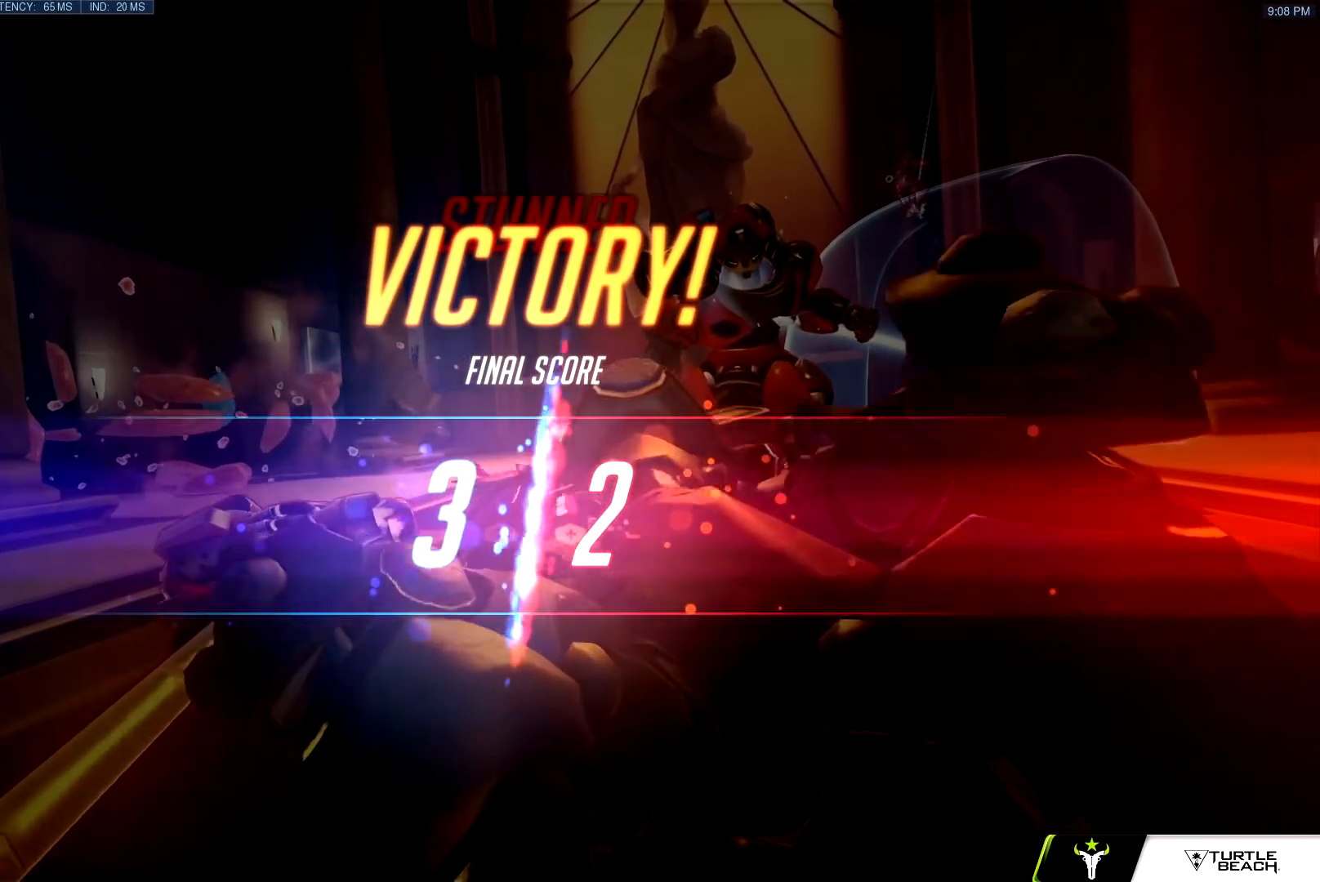
{"keys": ["s"], "mouse": ["left"], "events": [[133, "mouse_left", "down"], [133, "s", "down"]]}
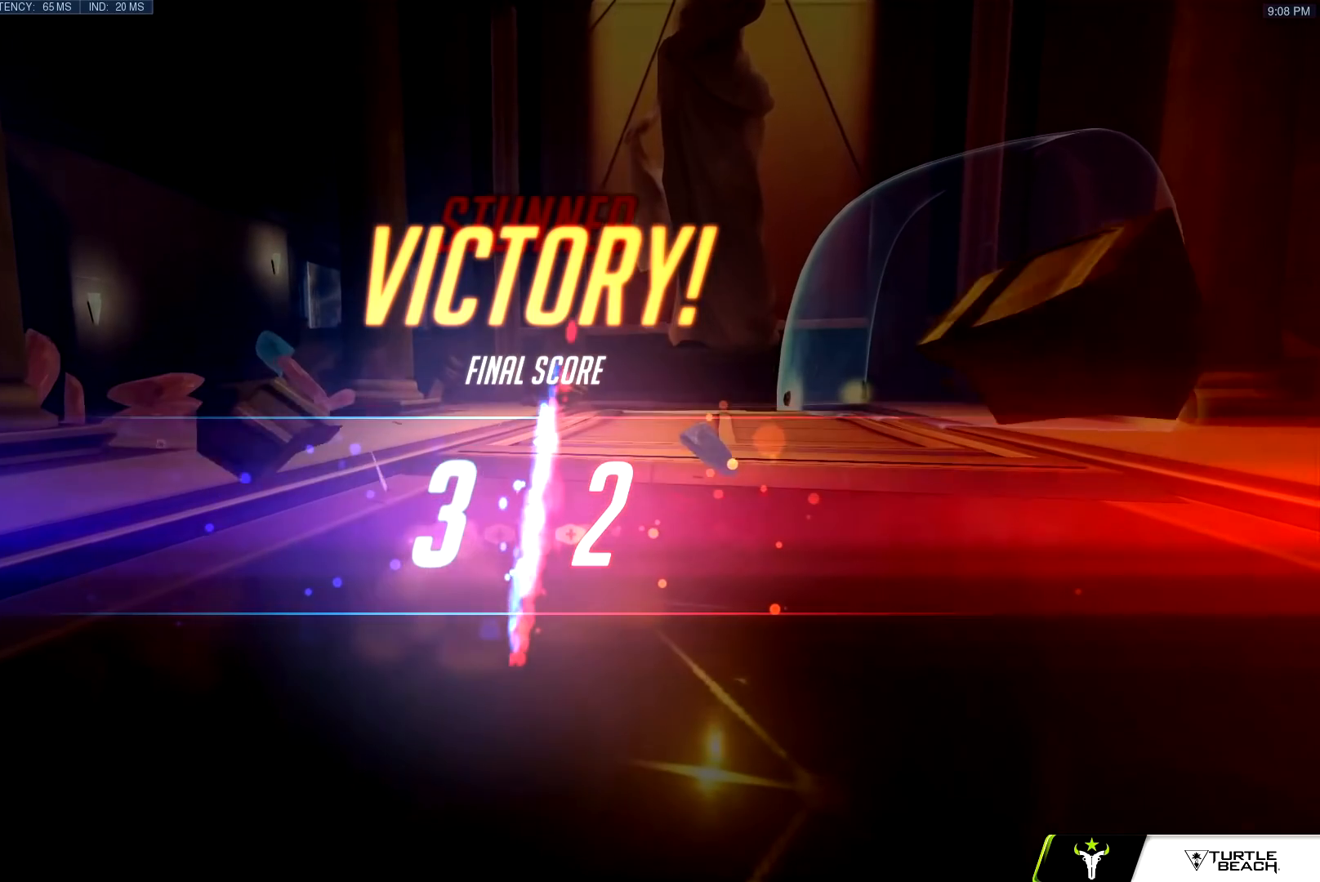
{"keys": ["d", "s"], "mouse": ["left"], "events": [[150, "d", "down"]]}